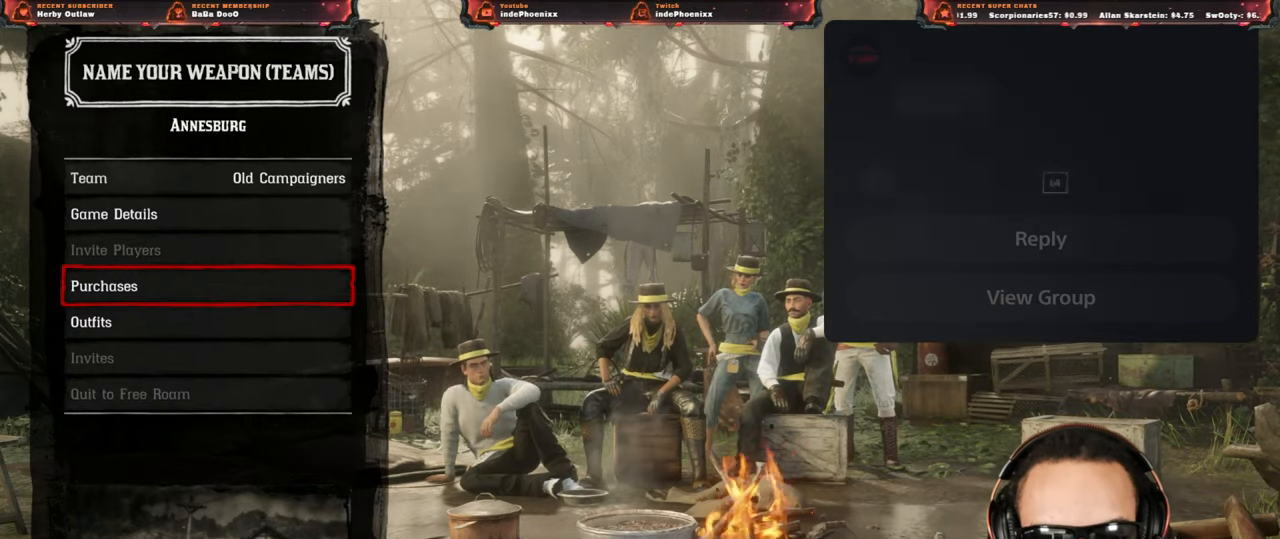
Gameplay with a controller (PlayStation layout); each line is a JSON object with the inputs held at the frame after it. "events" lists button and stick changes between this image and that frame as [ms after this image, input, new state], when the widget could be followed in between.
{"buttons": ["DPAD_DOWN"], "left_stick": "center", "right_stick": "center", "events": [[500, "DPAD_DOWN", "down"]]}
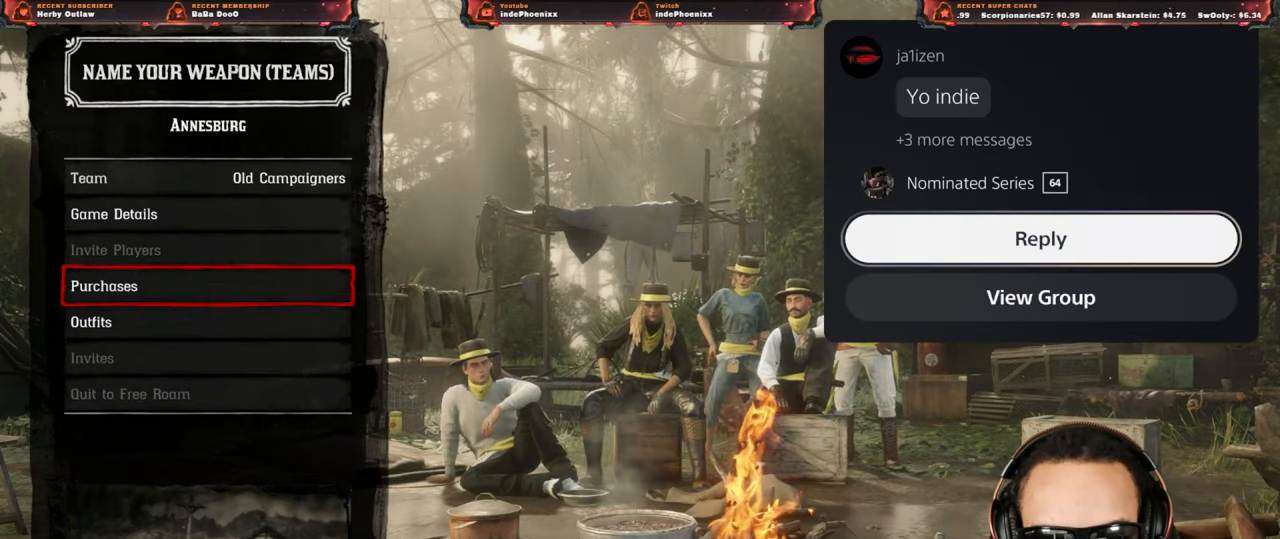
{"buttons": [], "left_stick": "center", "right_stick": "center", "events": [[83, "DPAD_DOWN", "up"], [300, "CROSS", "down"], [350, "CROSS", "up"]]}
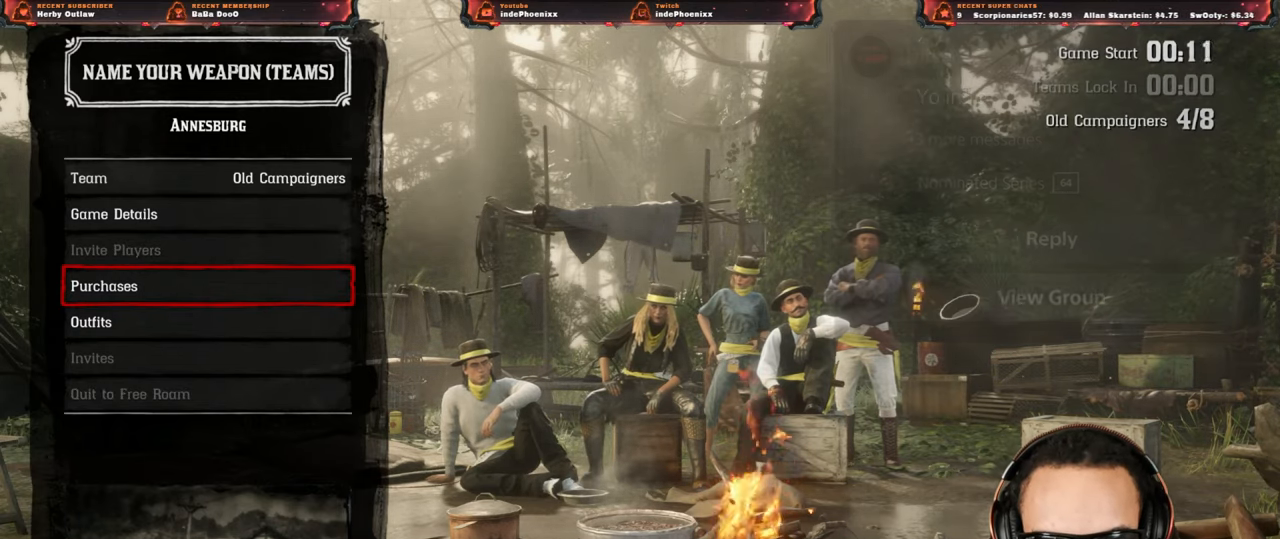
{"buttons": [], "left_stick": "center", "right_stick": "center", "events": []}
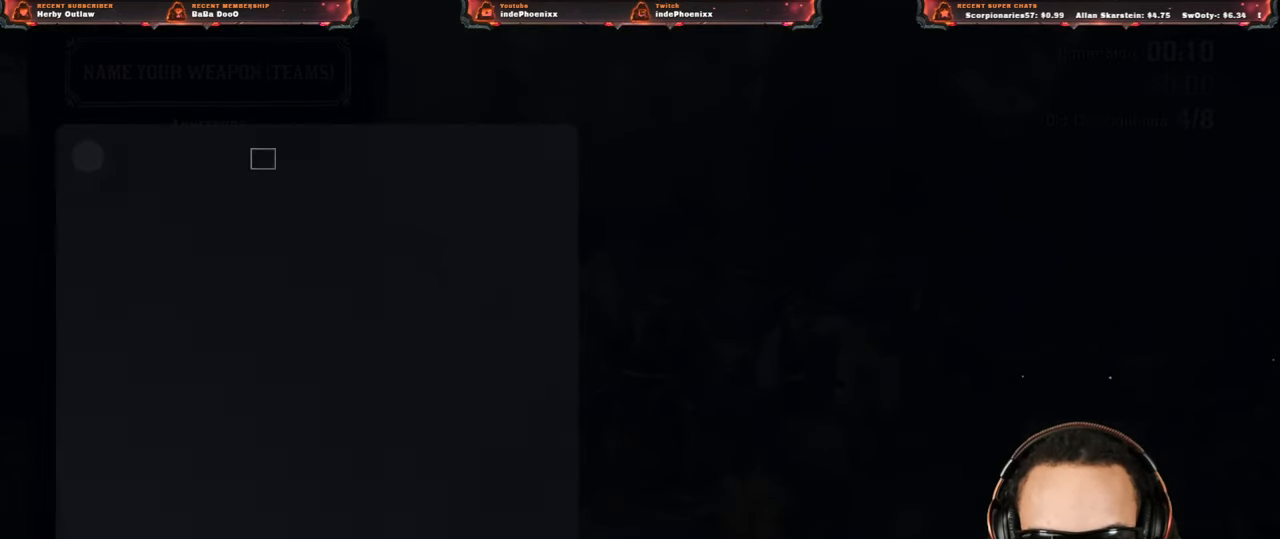
{"buttons": [], "left_stick": "center", "right_stick": "center", "events": []}
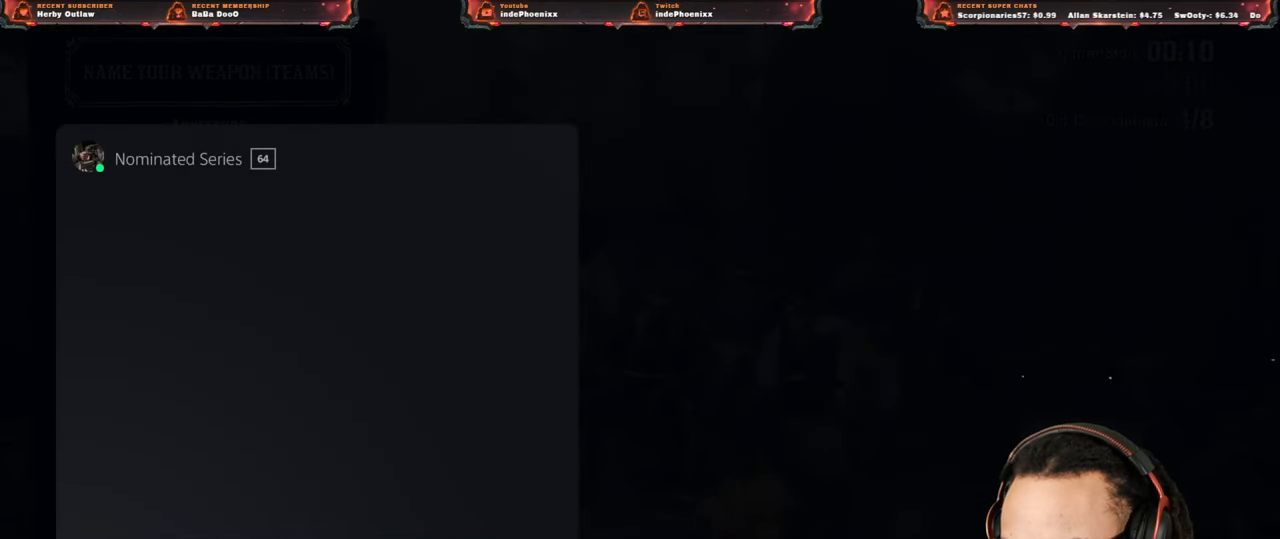
{"buttons": [], "left_stick": "center", "right_stick": "center", "events": []}
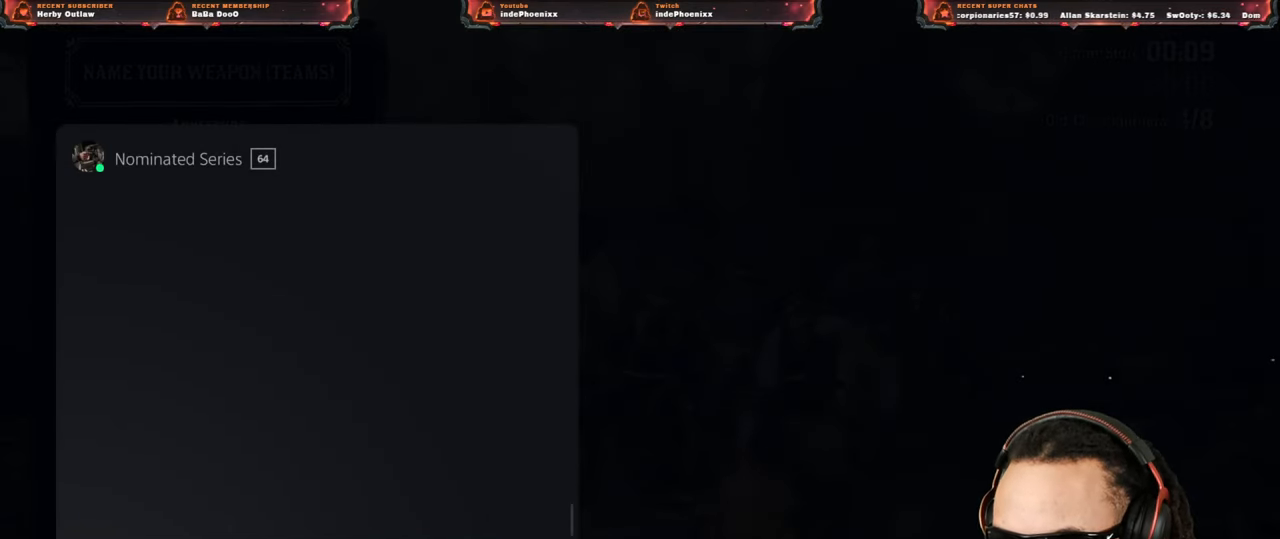
{"buttons": [], "left_stick": "center", "right_stick": "center", "events": []}
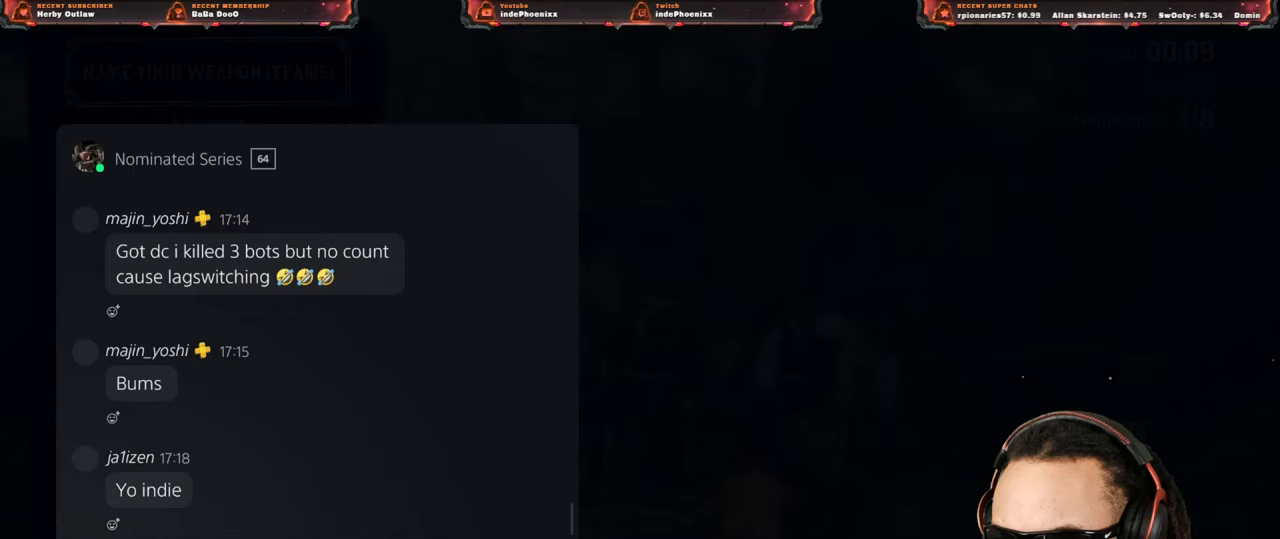
{"buttons": [], "left_stick": "center", "right_stick": "center", "events": [[217, "DPAD_UP", "down"], [233, "DPAD_UP", "up"], [317, "DPAD_UP", "down"], [367, "DPAD_UP", "up"], [433, "DPAD_UP", "down"], [483, "DPAD_UP", "up"]]}
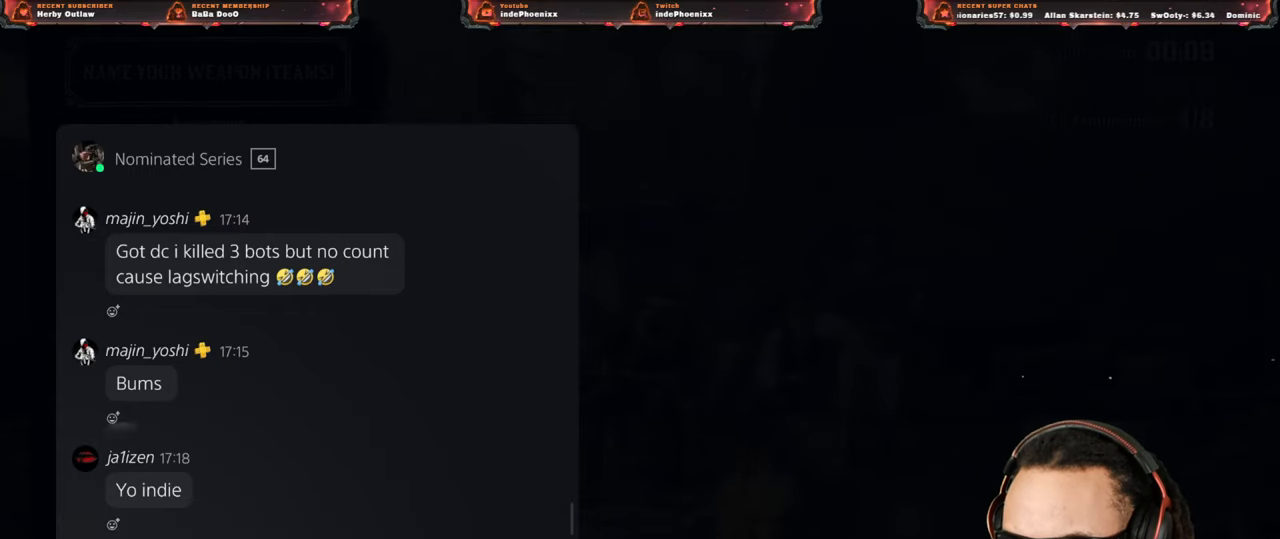
{"buttons": [], "left_stick": "center", "right_stick": "center", "events": [[183, "DPAD_DOWN", "down"], [250, "DPAD_DOWN", "up"], [317, "DPAD_DOWN", "down"], [367, "DPAD_DOWN", "up"]]}
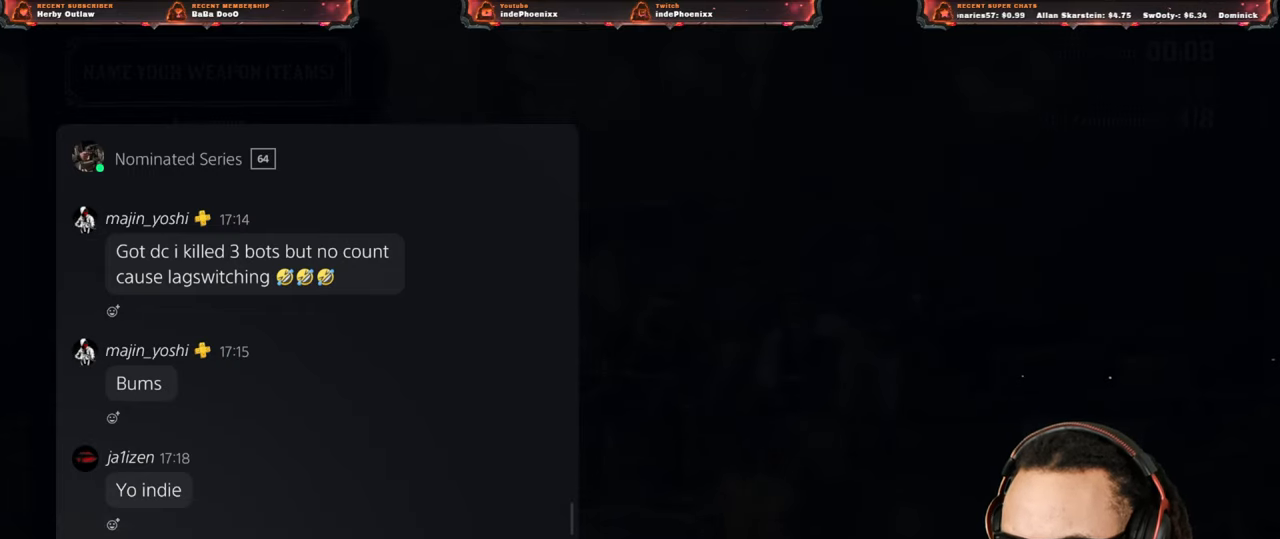
{"buttons": [], "left_stick": "center", "right_stick": "center", "events": [[183, "DPAD_DOWN", "down"], [267, "DPAD_DOWN", "up"], [383, "CROSS", "down"], [417, "CROSS", "up"]]}
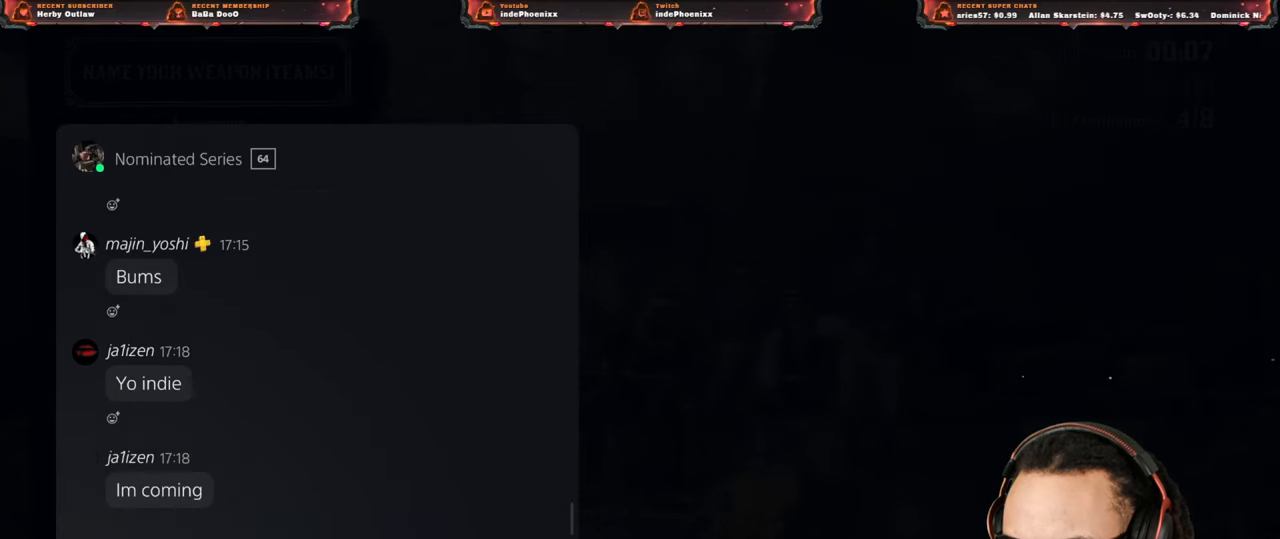
{"buttons": [], "left_stick": "center", "right_stick": "center", "events": []}
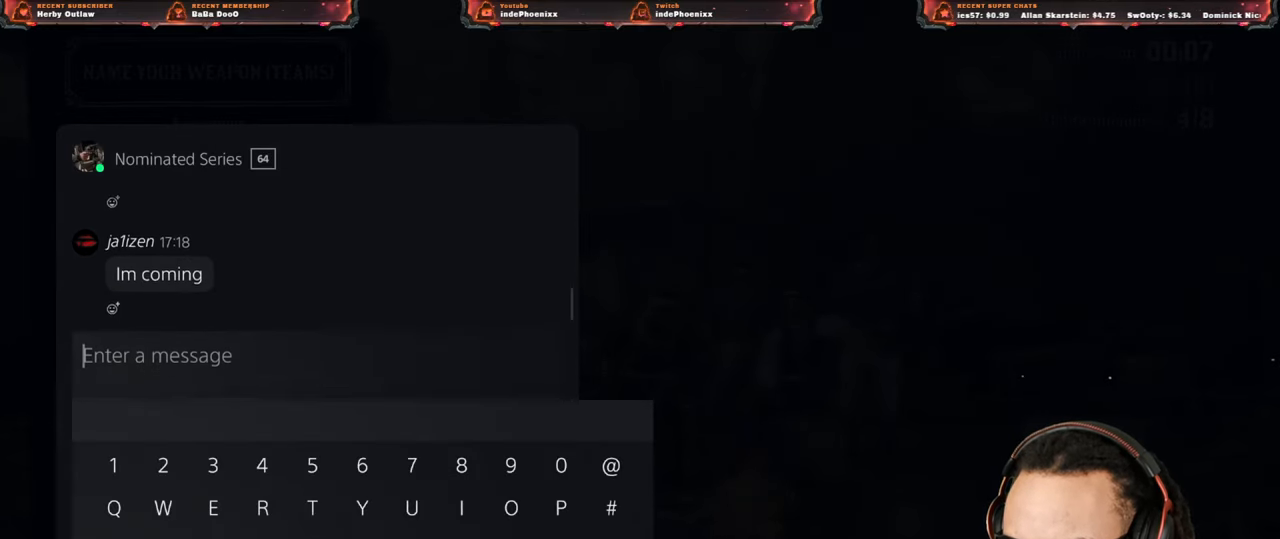
{"buttons": ["DPAD_UP"], "left_stick": "center", "right_stick": "center", "events": [[167, "DPAD_RIGHT", "down"], [233, "DPAD_RIGHT", "up"], [450, "DPAD_UP", "down"]]}
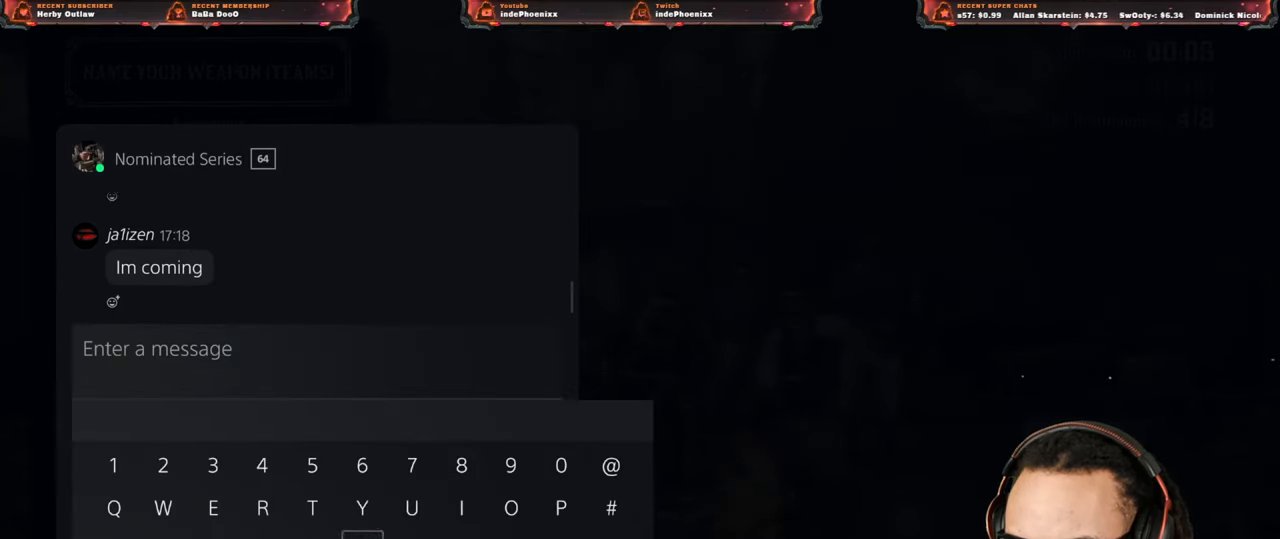
{"buttons": ["DPAD_RIGHT"], "left_stick": "center", "right_stick": "center", "events": [[33, "DPAD_UP", "up"], [350, "CROSS", "down"], [400, "CROSS", "up"], [467, "DPAD_RIGHT", "down"]]}
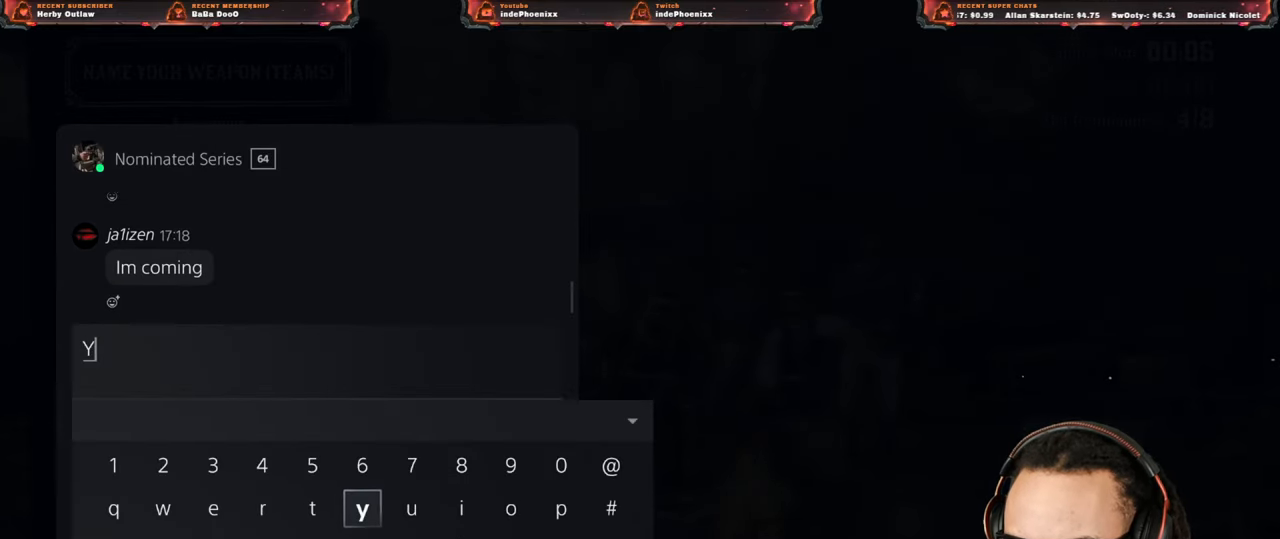
{"buttons": [], "left_stick": "center", "right_stick": "center", "events": [[17, "DPAD_RIGHT", "up"], [83, "DPAD_RIGHT", "down"], [133, "DPAD_RIGHT", "up"], [200, "DPAD_RIGHT", "down"], [267, "DPAD_RIGHT", "up"], [283, "CROSS", "down"], [333, "CROSS", "up"], [383, "R2", "down"], [450, "R2", "up"]]}
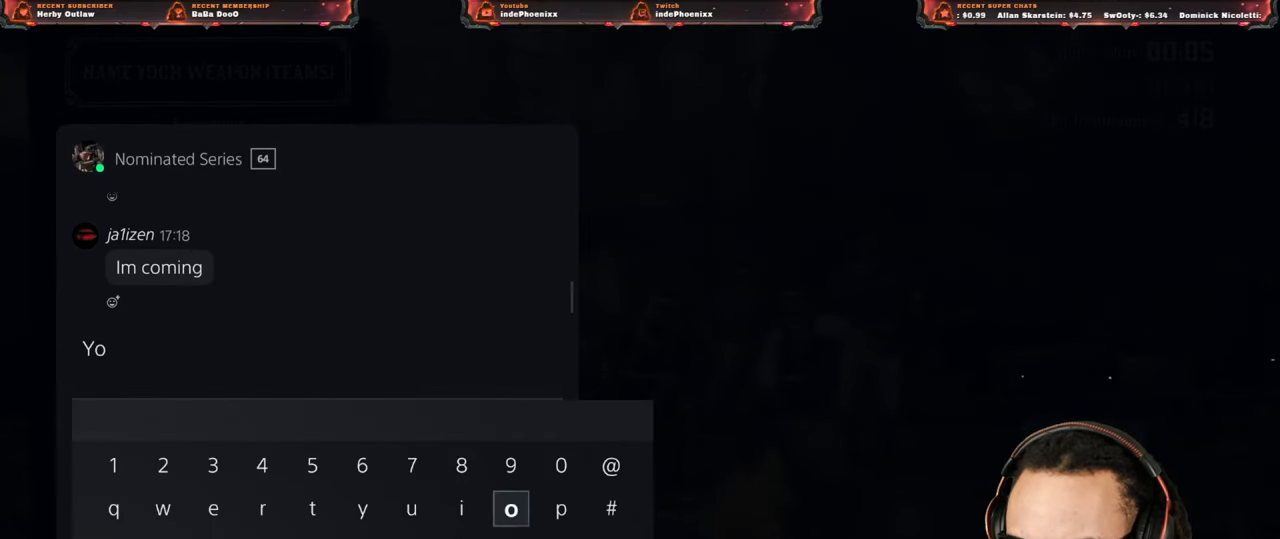
{"buttons": [], "left_stick": "center", "right_stick": "center", "events": []}
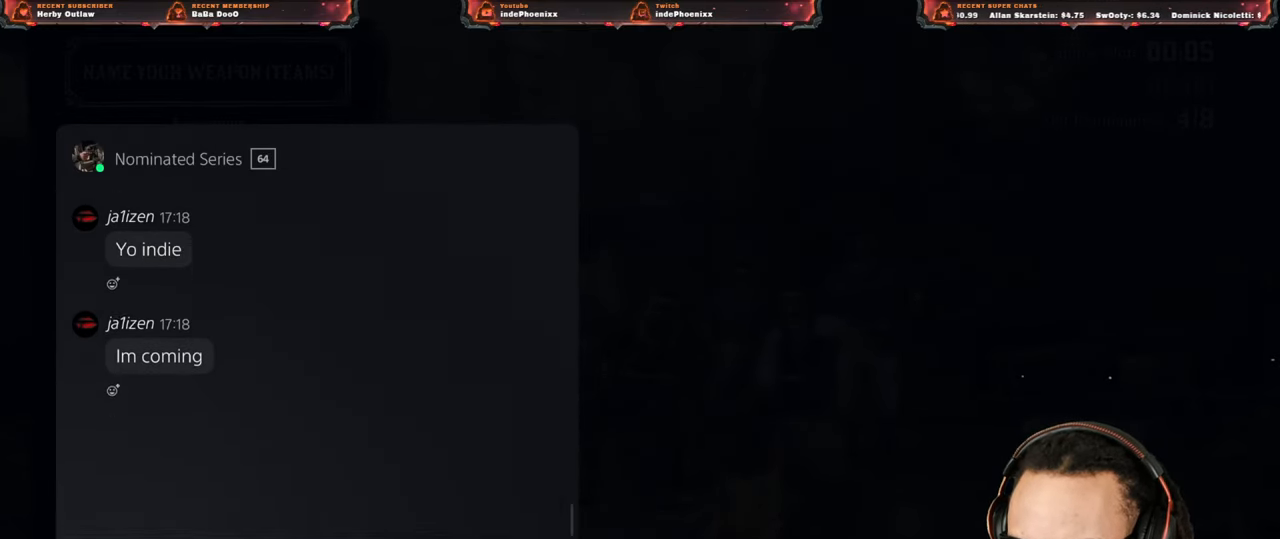
{"buttons": [], "left_stick": "center", "right_stick": "center", "events": [[167, "DPAD_UP", "down"], [183, "DPAD_UP", "up"], [283, "DPAD_UP", "down"], [317, "DPAD_UP", "up"]]}
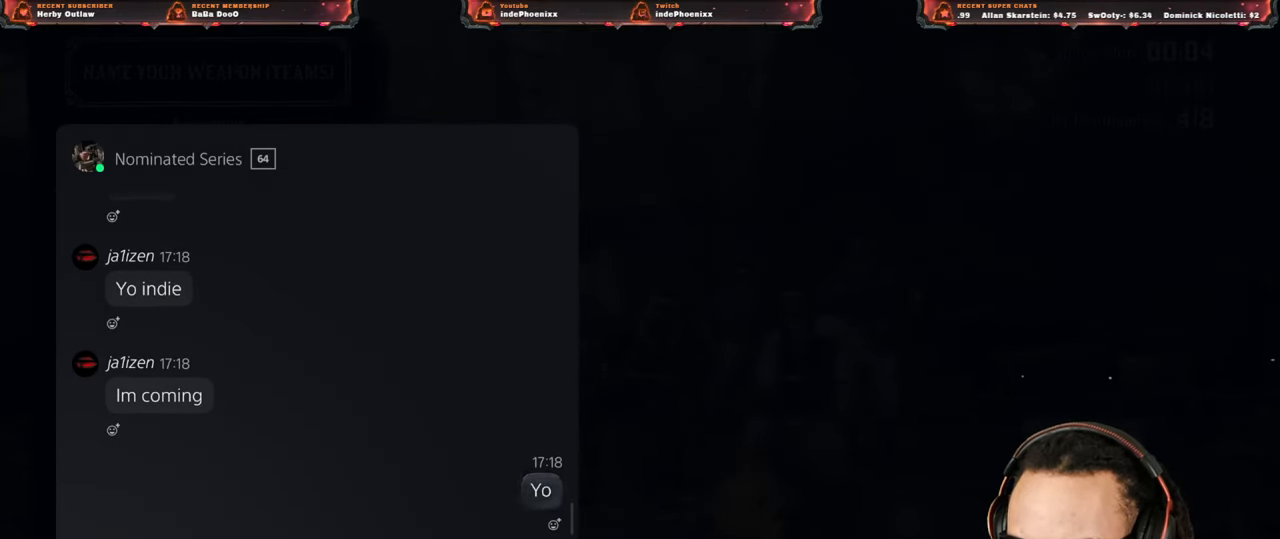
{"buttons": [], "left_stick": "center", "right_stick": "center", "events": [[100, "DPAD_UP", "down"], [200, "DPAD_UP", "up"]]}
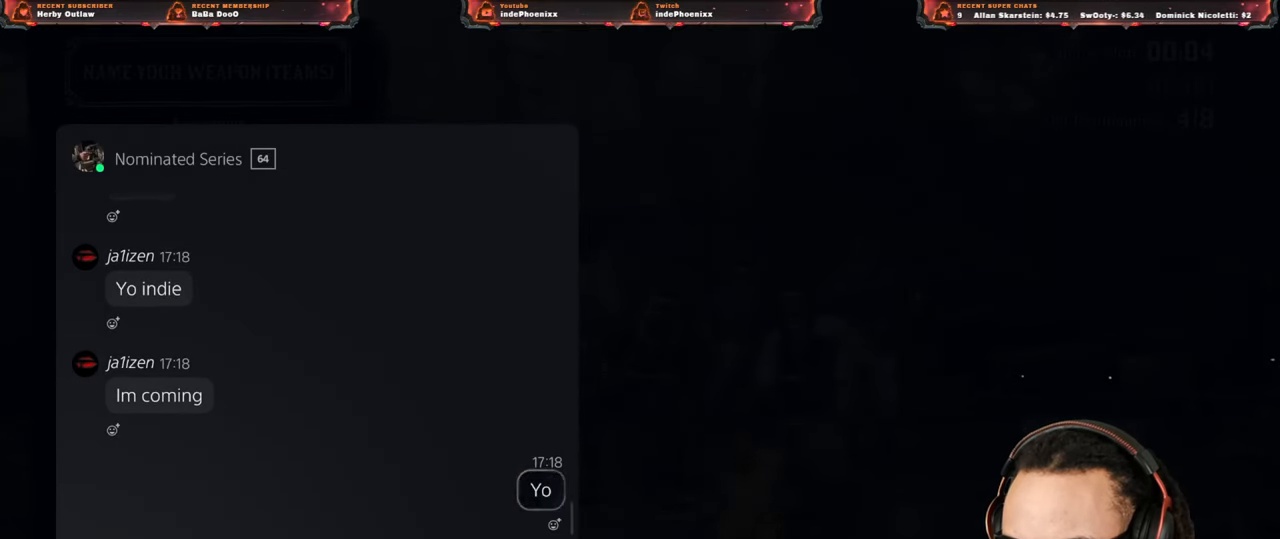
{"buttons": [], "left_stick": "center", "right_stick": "center", "events": []}
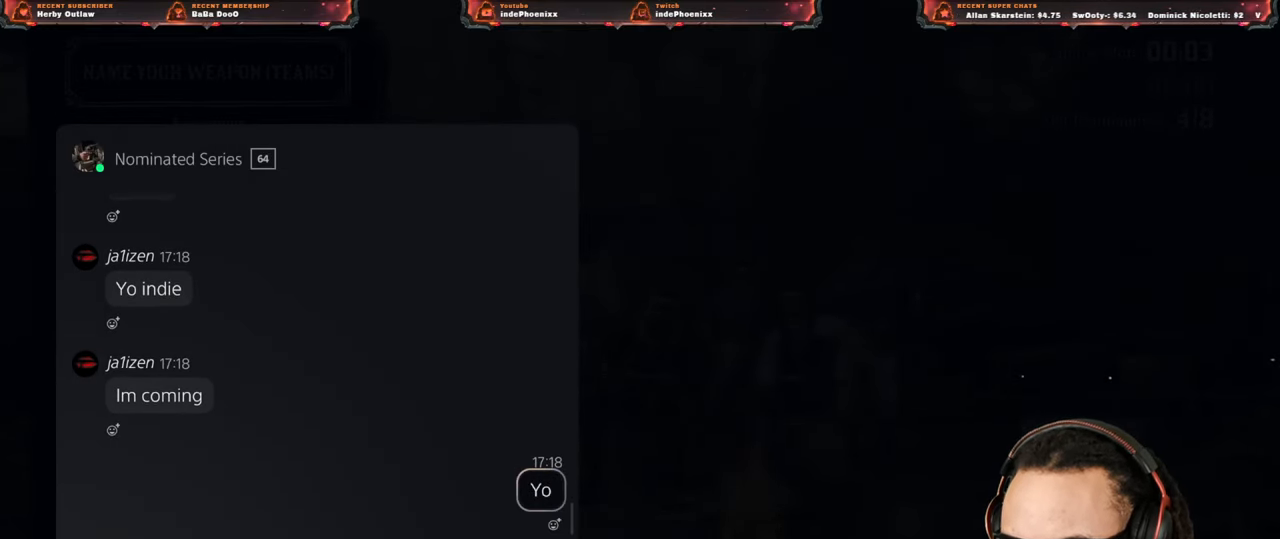
{"buttons": [], "left_stick": "center", "right_stick": "center", "events": []}
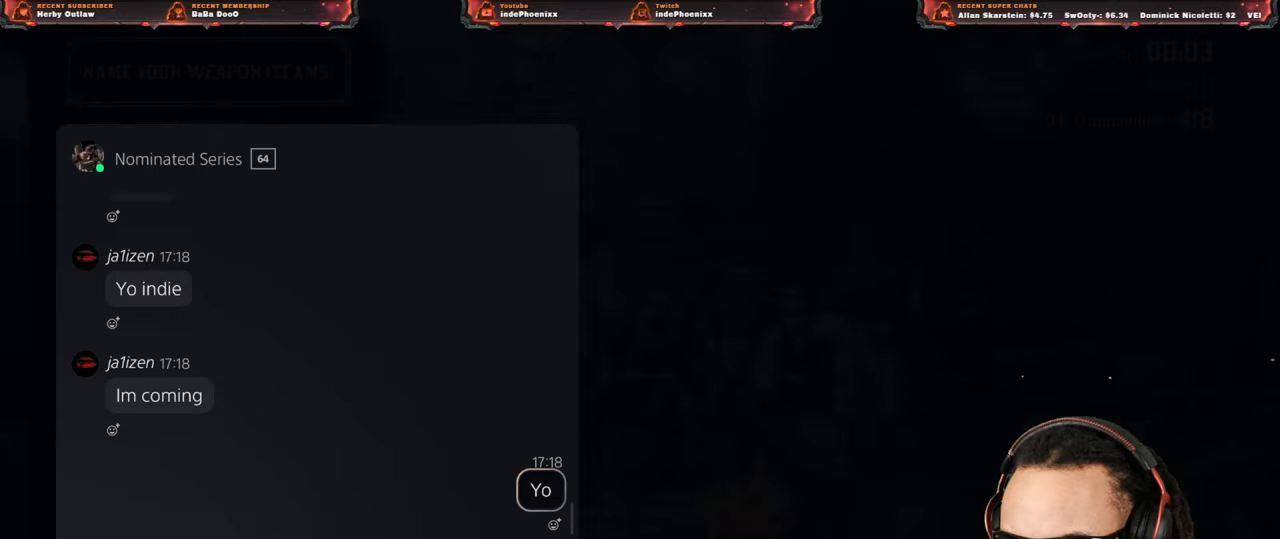
{"buttons": [], "left_stick": "center", "right_stick": "center", "events": [[100, "CROSS", "down"], [133, "CROSS", "up"]]}
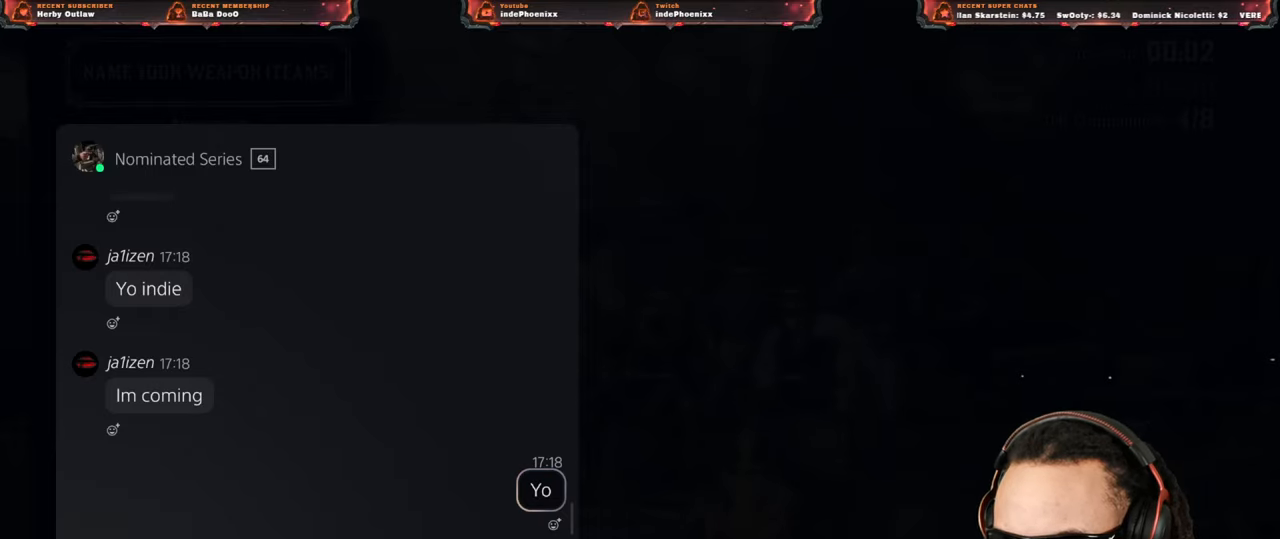
{"buttons": [], "left_stick": "center", "right_stick": "center", "events": [[167, "DPAD_UP", "down"], [250, "DPAD_UP", "up"], [450, "CROSS", "down"], [500, "CROSS", "up"]]}
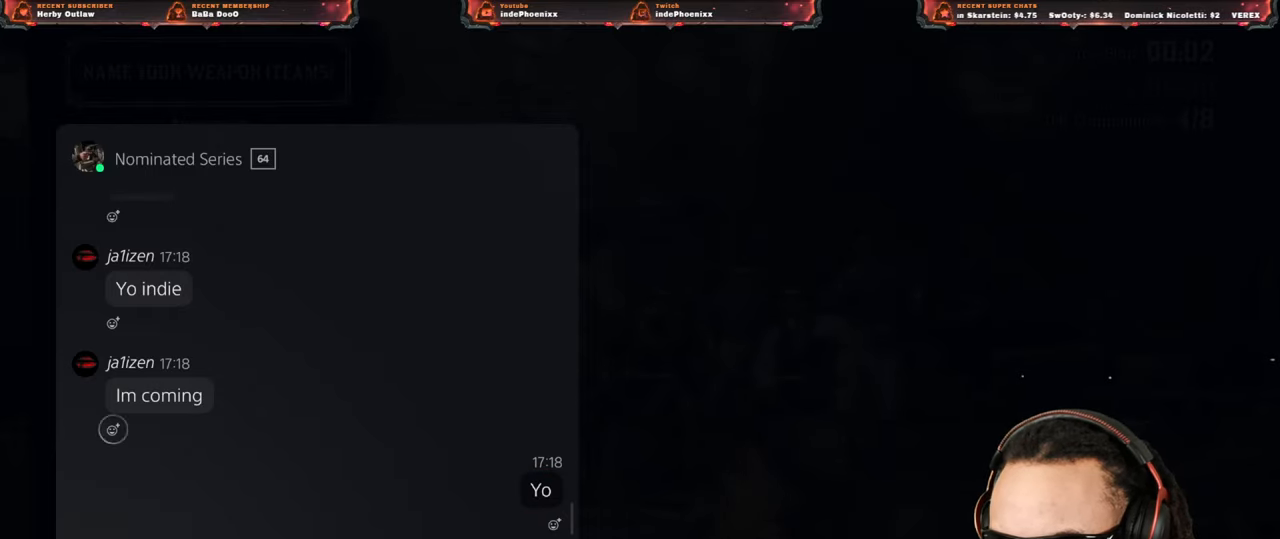
{"buttons": ["DPAD_RIGHT"], "left_stick": "center", "right_stick": "center", "events": [[233, "DPAD_RIGHT", "down"], [300, "DPAD_RIGHT", "up"], [350, "DPAD_RIGHT", "down"], [417, "DPAD_RIGHT", "up"], [467, "DPAD_RIGHT", "down"]]}
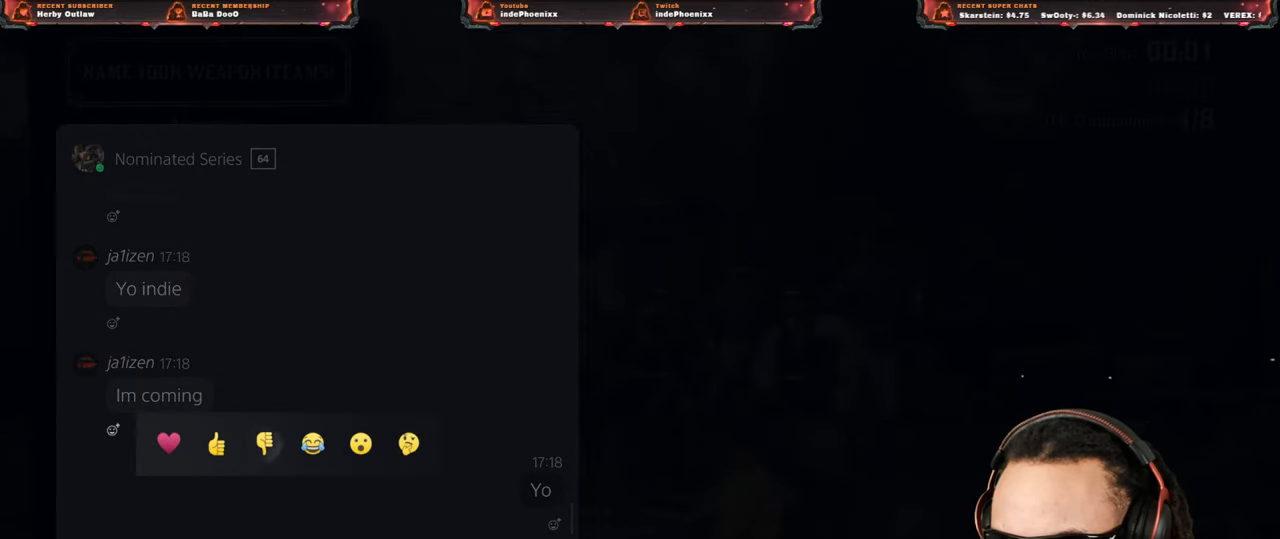
{"buttons": ["DPAD_LEFT"], "left_stick": "center", "right_stick": "center", "events": [[33, "DPAD_RIGHT", "up"], [117, "DPAD_RIGHT", "down"], [183, "DPAD_RIGHT", "up"], [367, "DPAD_LEFT", "down"], [417, "DPAD_LEFT", "up"], [483, "DPAD_LEFT", "down"]]}